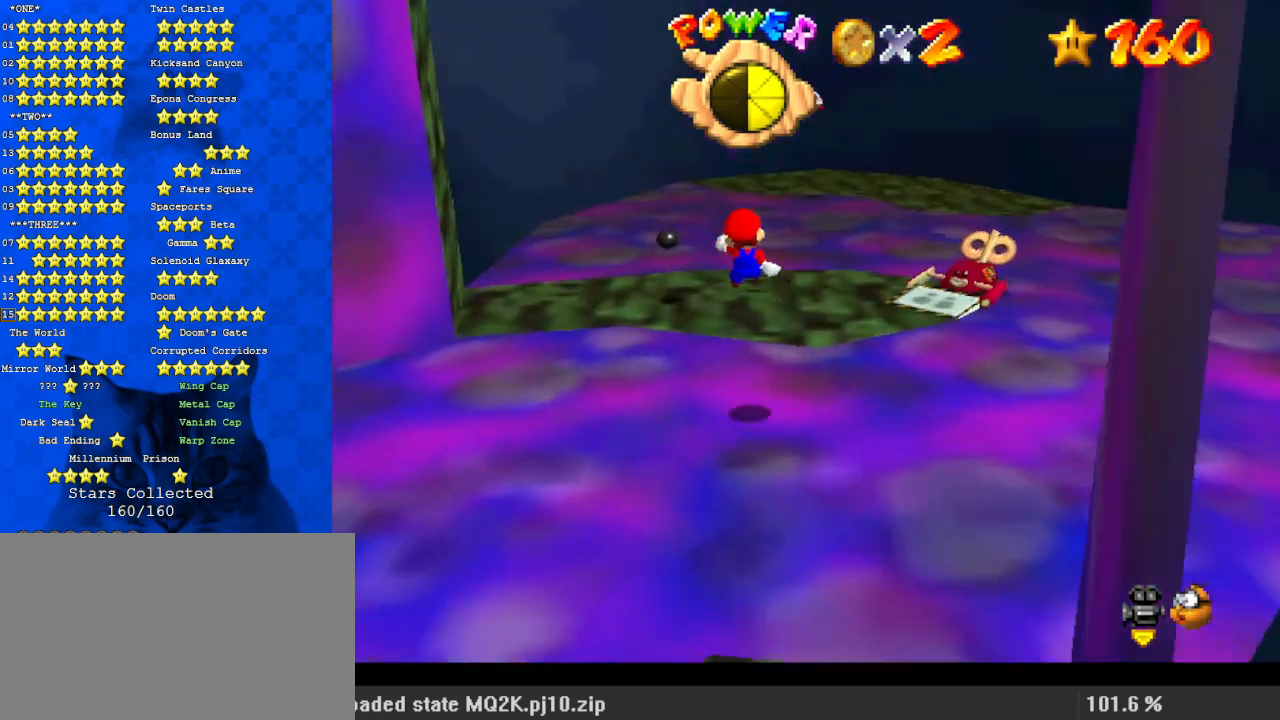
Gameplay with keyboard; each line is a JSON object with the keys held at the frame after it. "events" lists presses ("down") and releases ("up") of "a", "c", "ctrl", "d", "down", "left", "return", "right", "s", "shift", "up", "w", "x" and "y" between this image and that frame as [ms after this image, input, new state], when the widget could be followed in between. No other keys are recorded. Mouse input is not recorded.
{"keys": [], "events": [[33, "right", "down"], [233, "shift", "up"], [233, "up", "up"], [267, "down", "down"], [300, "right", "up"], [467, "down", "up"]]}
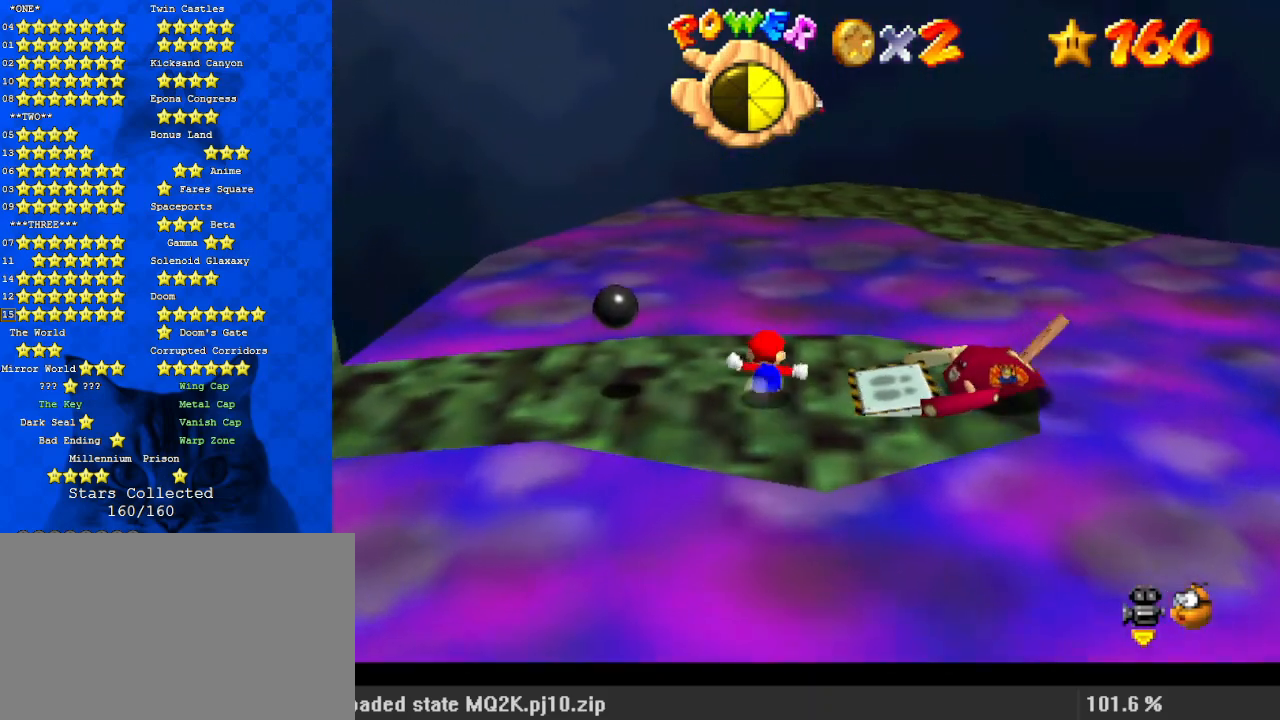
{"keys": ["ctrl", "left"], "events": [[200, "left", "down"], [200, "shift", "down"], [433, "ctrl", "down"], [500, "shift", "up"]]}
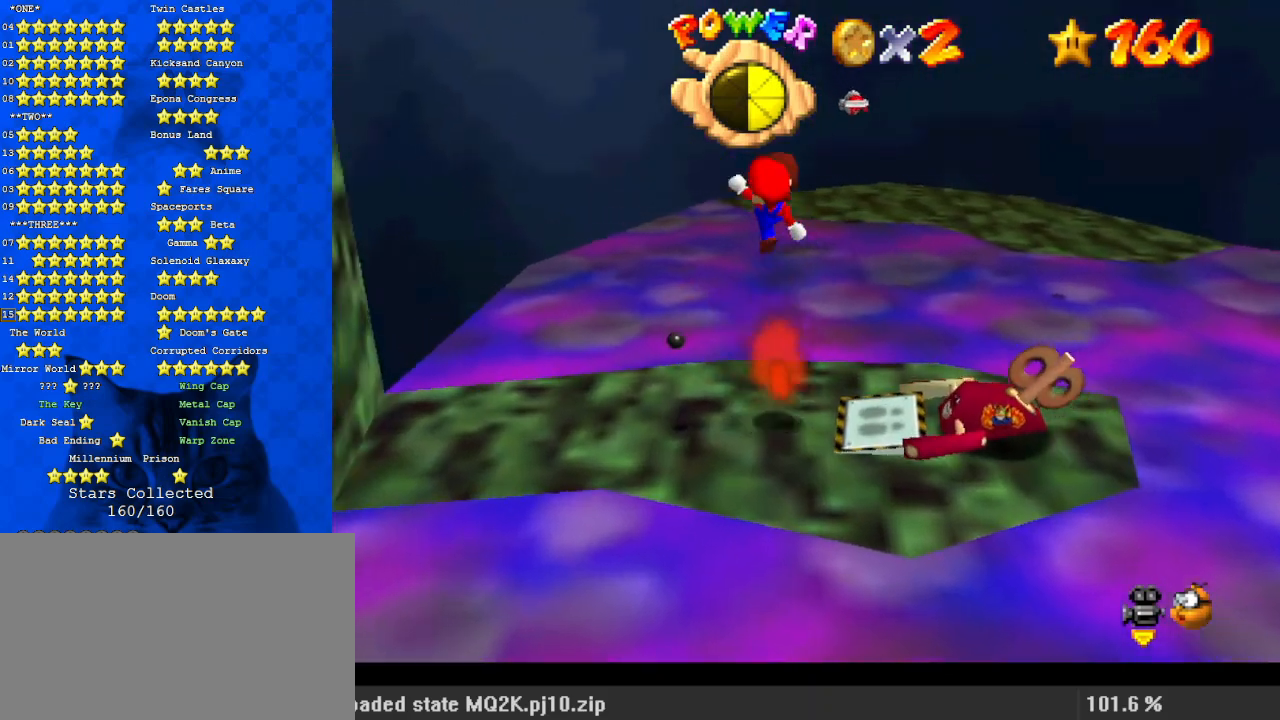
{"keys": ["left", "up"], "events": [[67, "ctrl", "up"], [233, "d", "down"], [300, "up", "down"], [433, "d", "up"]]}
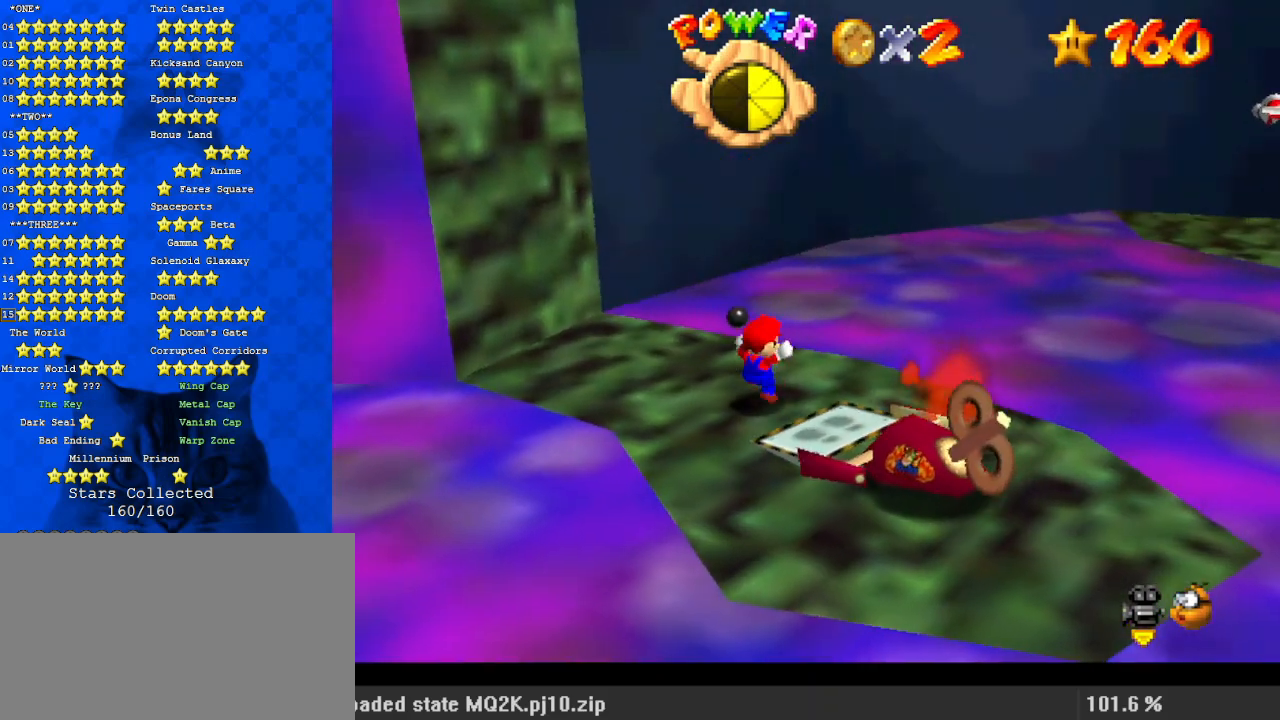
{"keys": ["down", "left"], "events": [[233, "a", "down"], [400, "a", "up"], [400, "up", "up"], [467, "down", "down"]]}
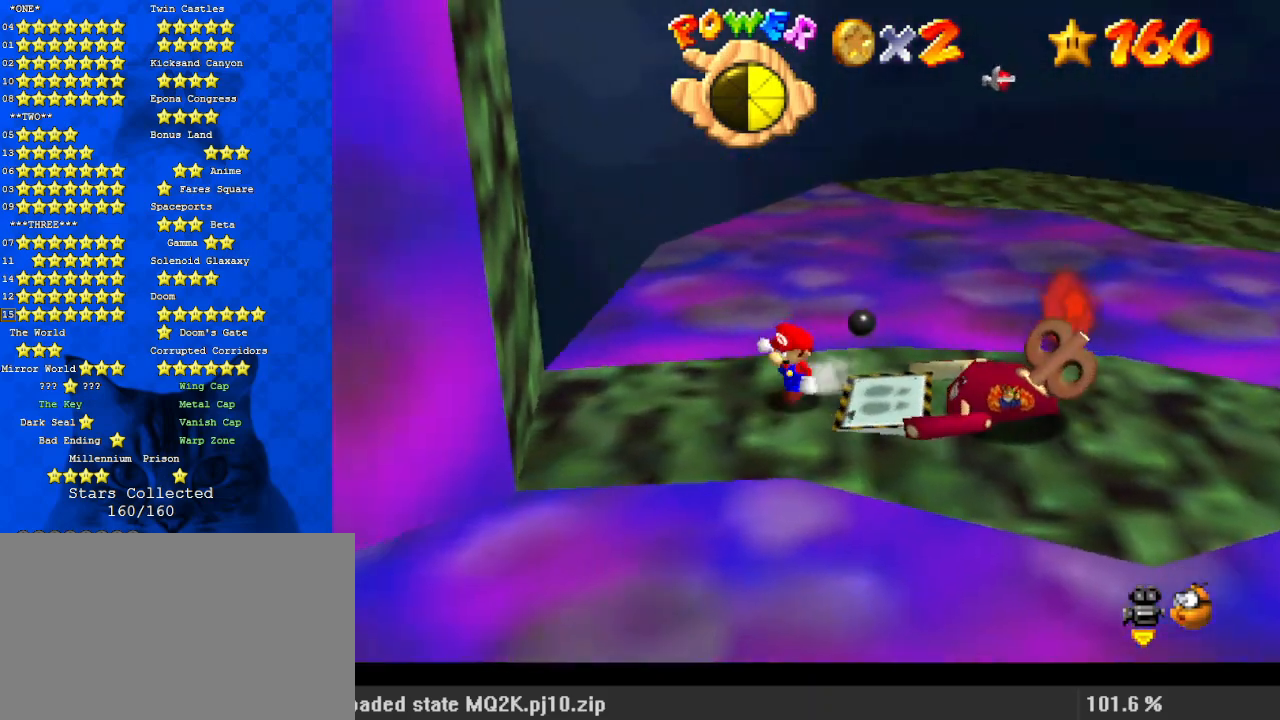
{"keys": [], "events": [[67, "down", "up"], [367, "left", "up"]]}
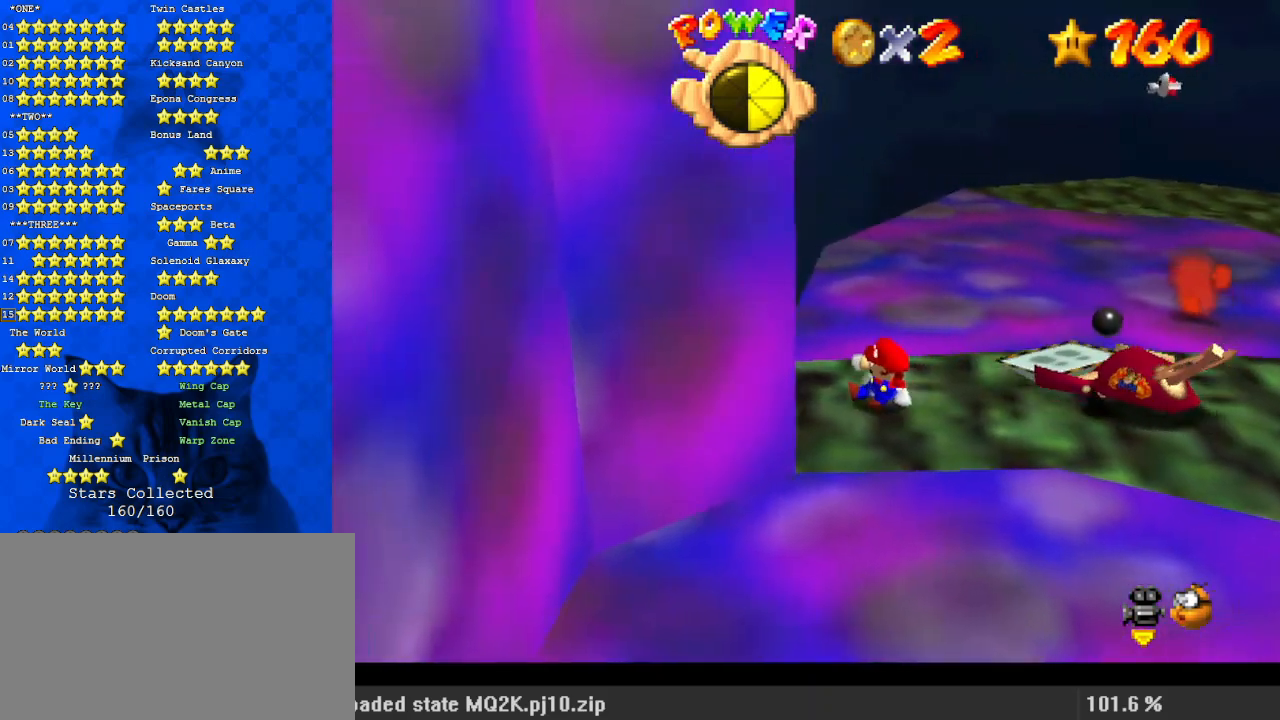
{"keys": [], "events": [[33, "c", "down"], [67, "s", "down"], [133, "left", "down"], [167, "left", "up"], [233, "c", "up"], [267, "s", "up"]]}
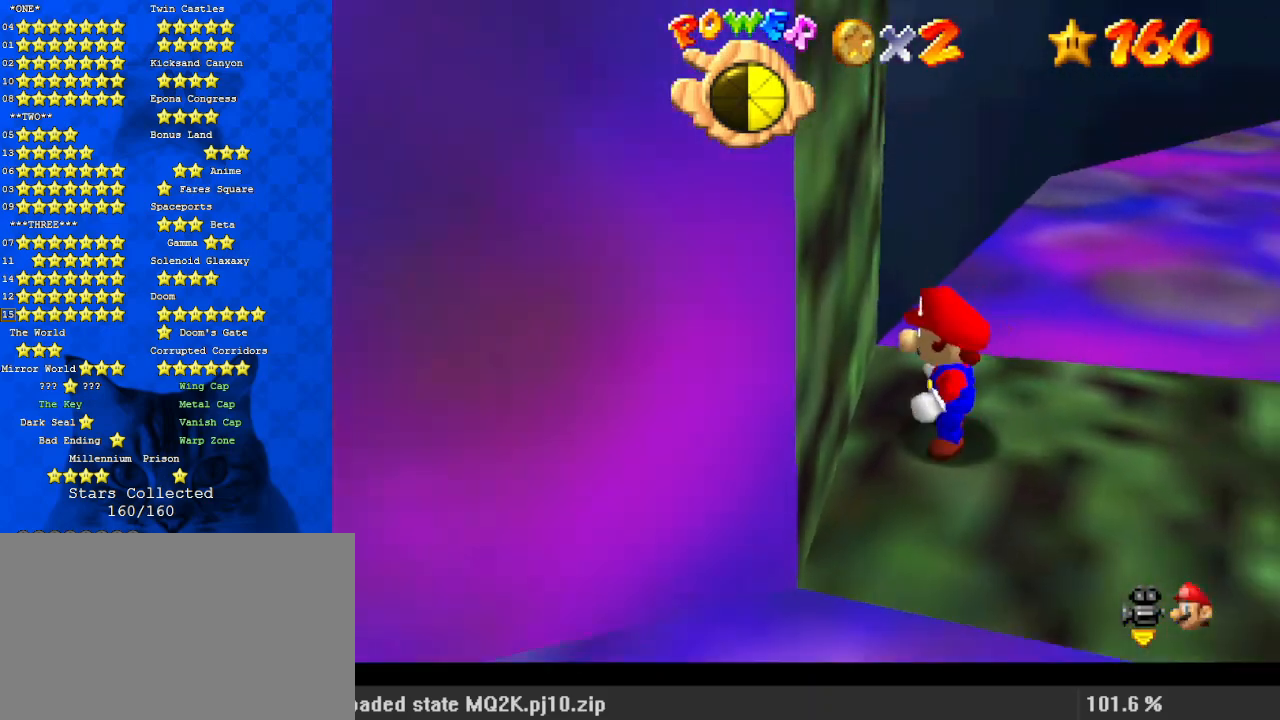
{"keys": ["left"], "events": [[100, "right", "down"], [233, "down", "down"], [267, "down", "up"], [467, "left", "down"], [467, "right", "up"]]}
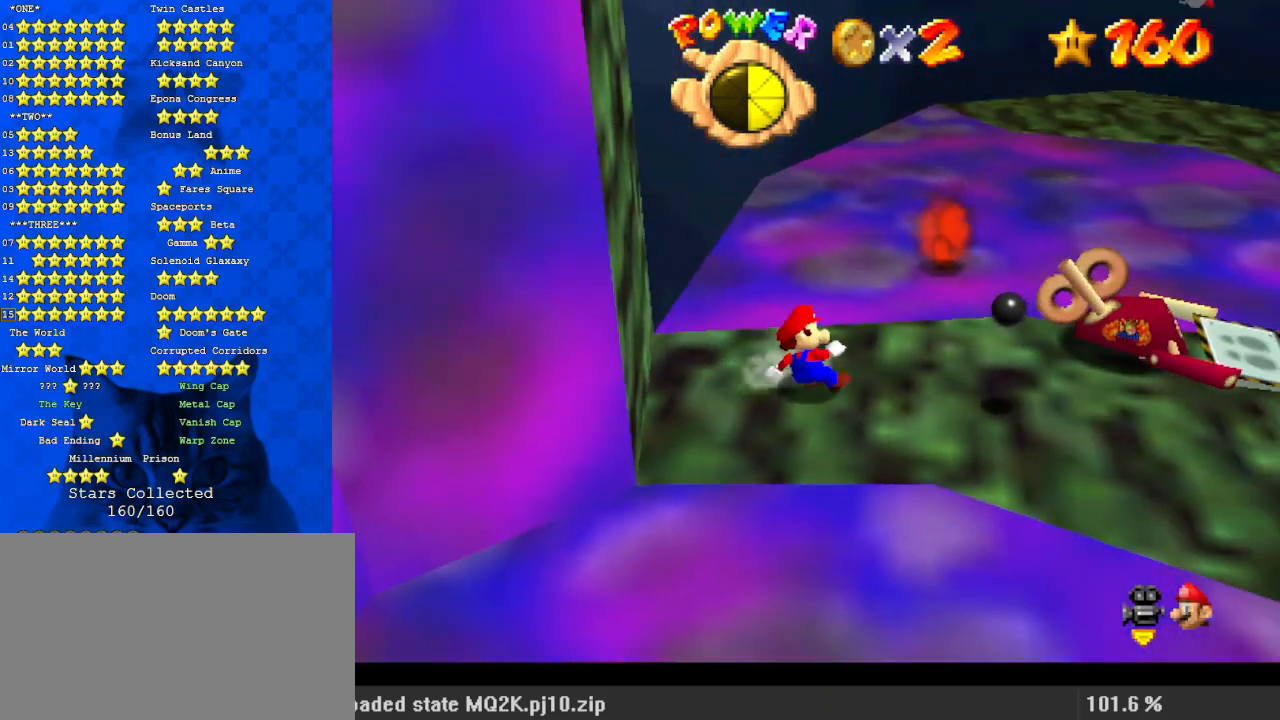
{"keys": ["left", "shift"], "events": [[33, "shift", "down"], [133, "down", "down"], [433, "down", "up"], [433, "shift", "up"], [500, "shift", "down"]]}
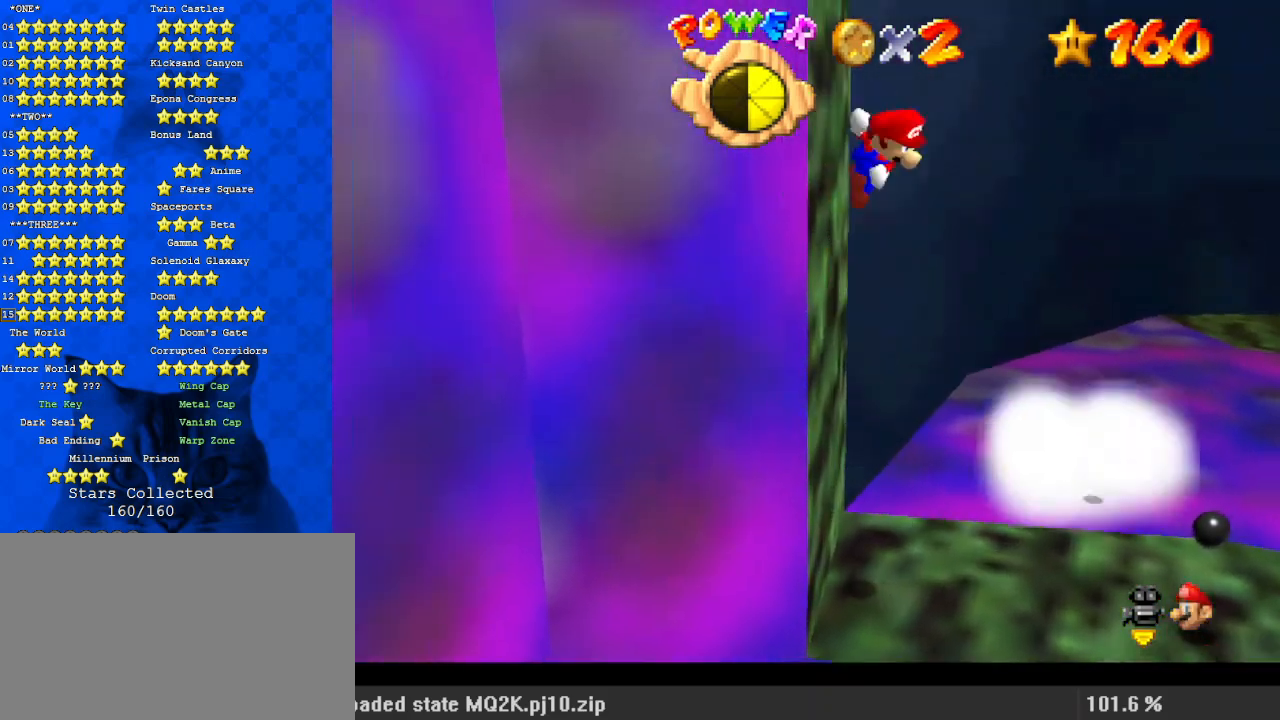
{"keys": ["left", "shift"], "events": []}
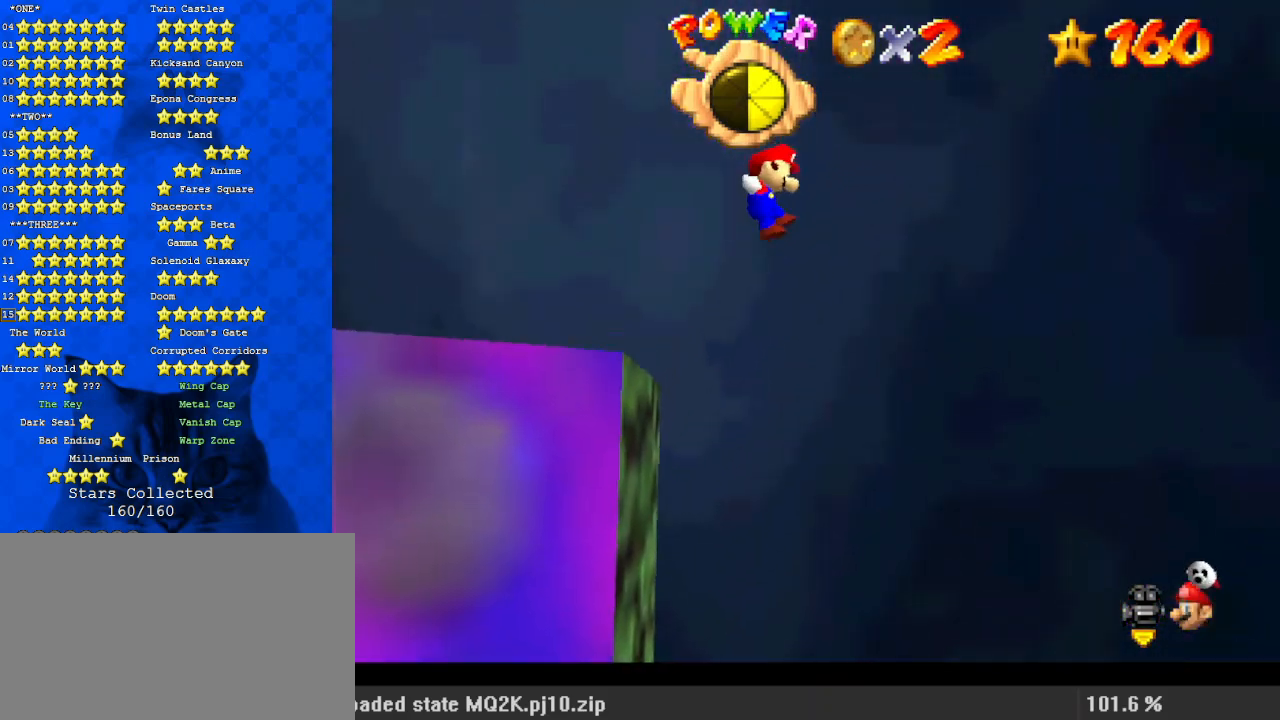
{"keys": ["left"], "events": [[500, "shift", "up"]]}
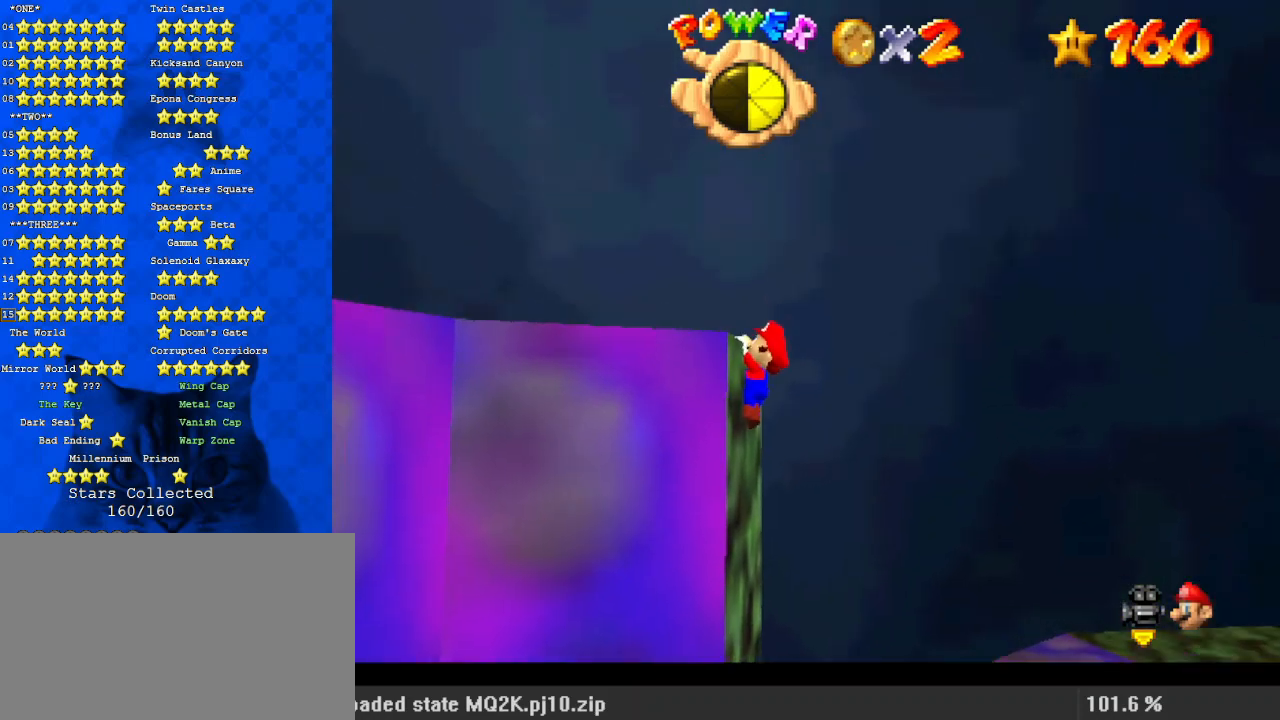
{"keys": ["shift"], "events": [[233, "left", "up"], [367, "c", "down"], [400, "c", "up"], [500, "shift", "down"]]}
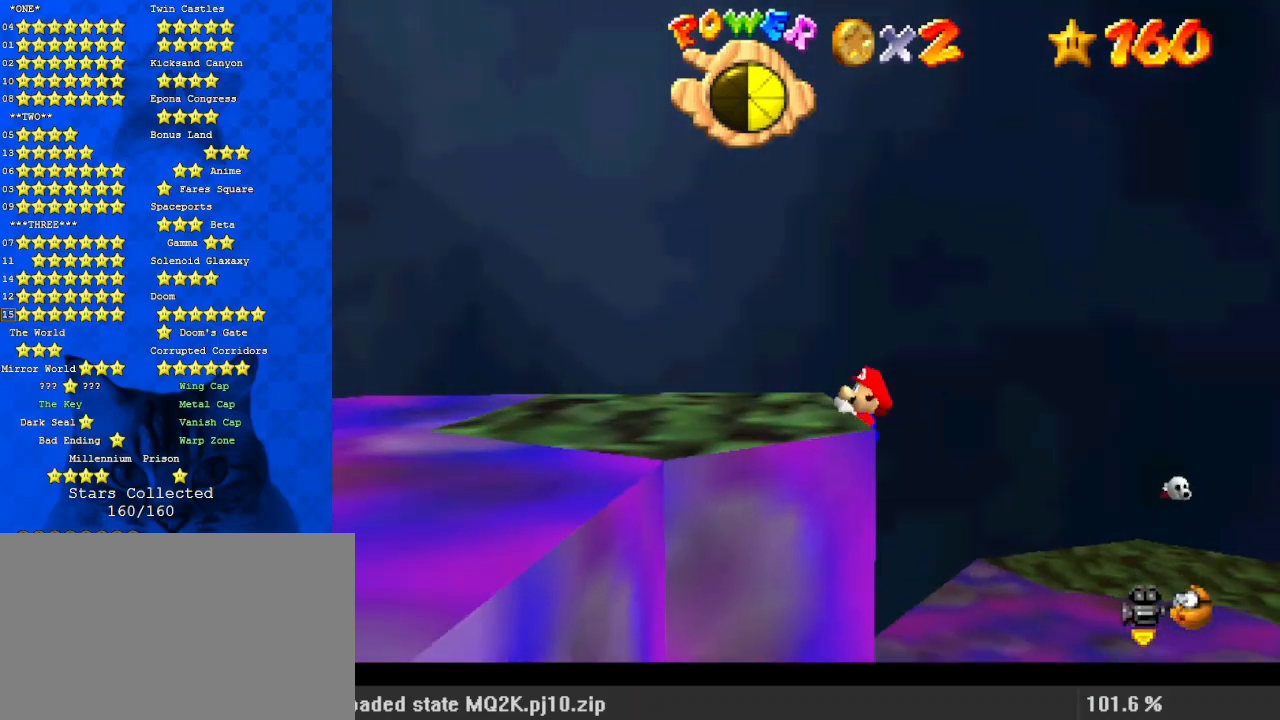
{"keys": ["d", "s"], "events": [[133, "d", "down"], [133, "shift", "up"], [233, "d", "up"], [300, "d", "down"], [400, "d", "up"], [500, "d", "down"], [500, "s", "down"]]}
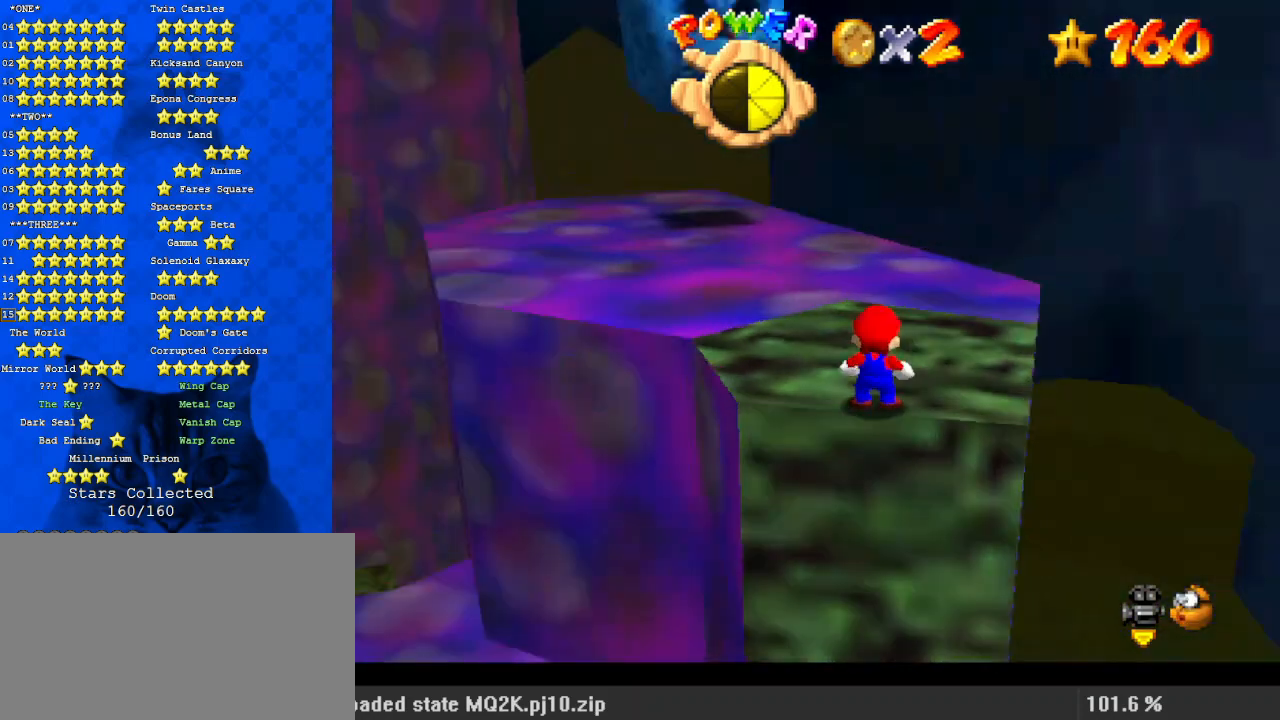
{"keys": [], "events": [[133, "d", "up"], [133, "s", "up"], [367, "up", "down"], [467, "up", "up"]]}
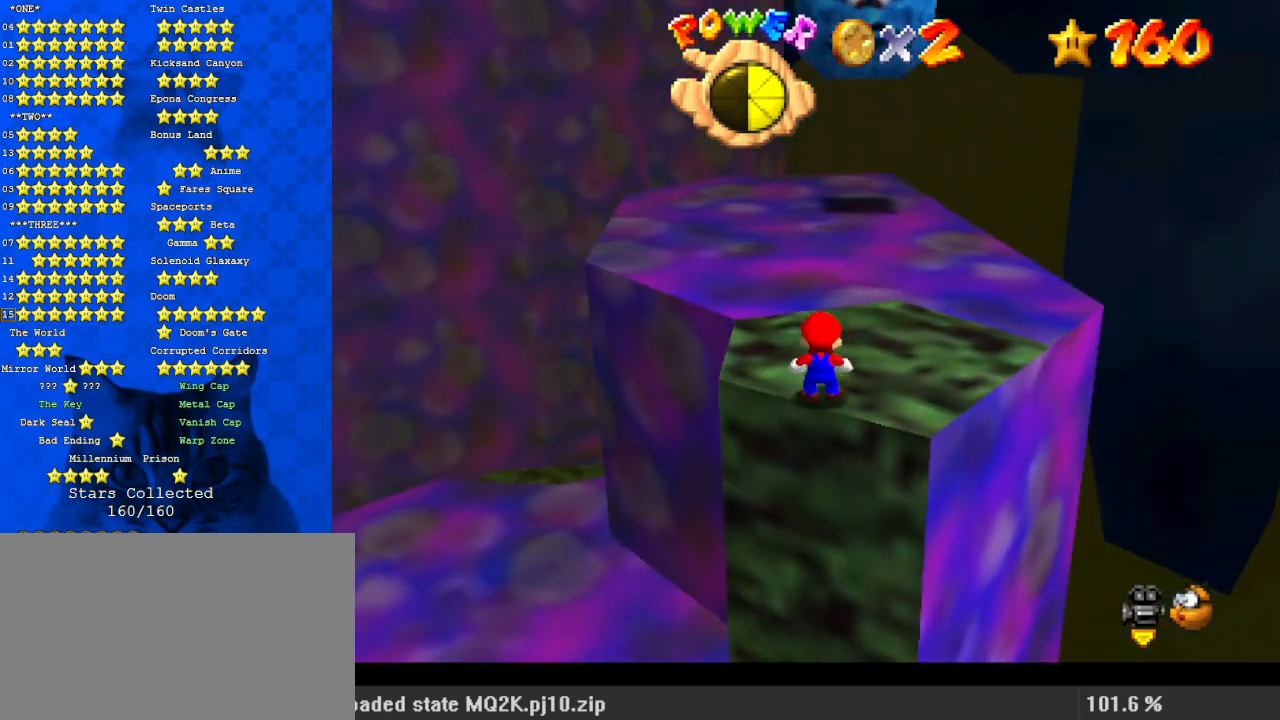
{"keys": ["up"], "events": [[67, "shift", "down"], [100, "down", "down"], [200, "right", "down"], [200, "shift", "up"], [233, "down", "up"], [333, "up", "down"], [467, "right", "up"]]}
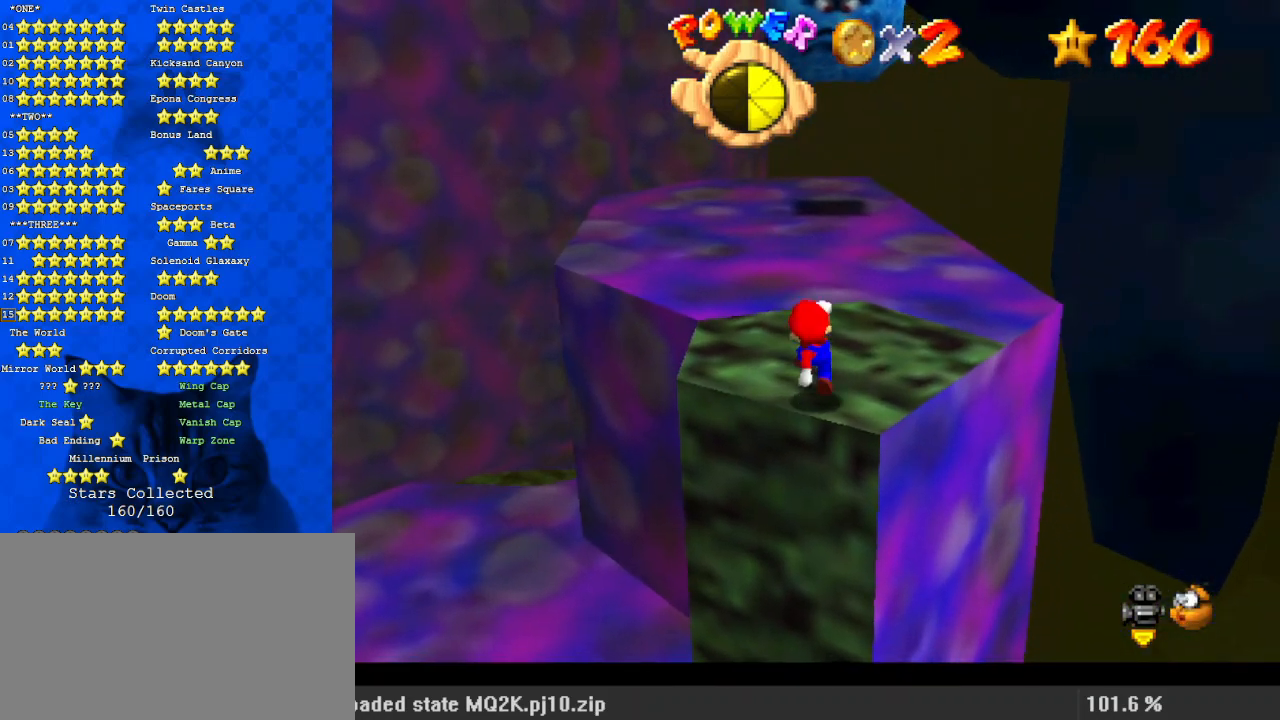
{"keys": ["up"], "events": [[100, "shift", "down"], [333, "shift", "up"]]}
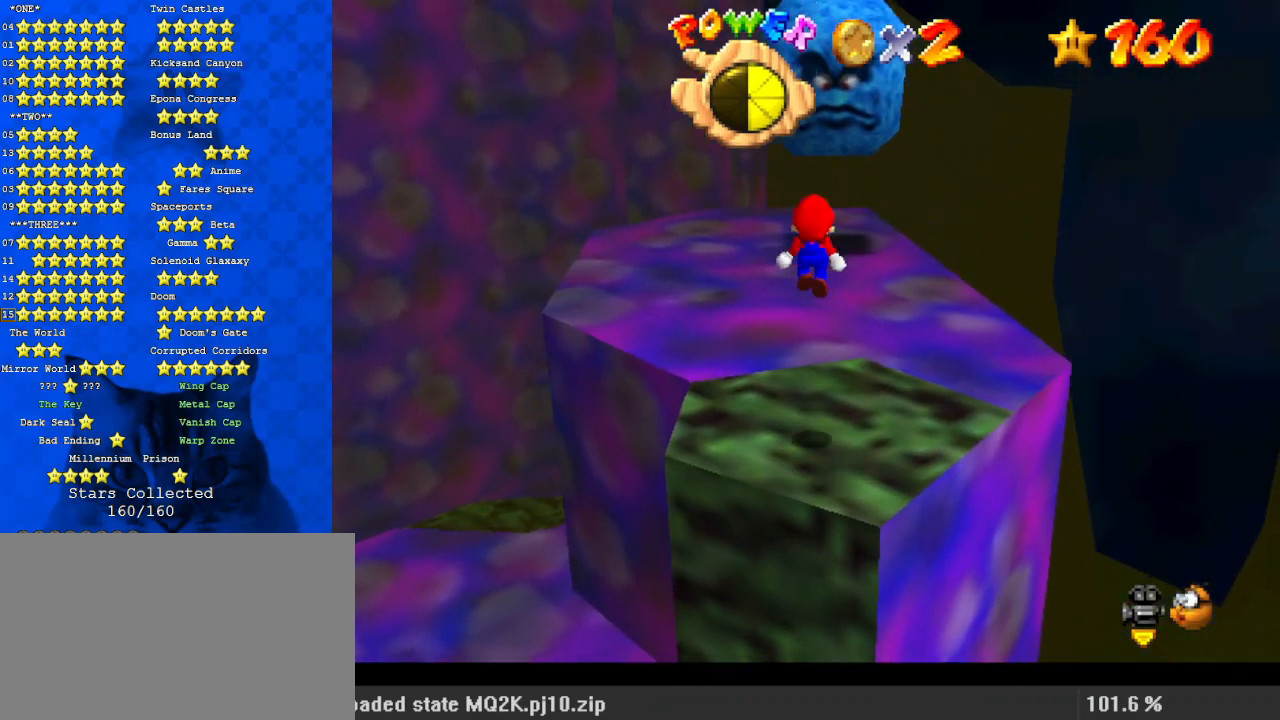
{"keys": ["shift", "up"], "events": [[167, "right", "down"], [267, "right", "up"], [433, "shift", "down"]]}
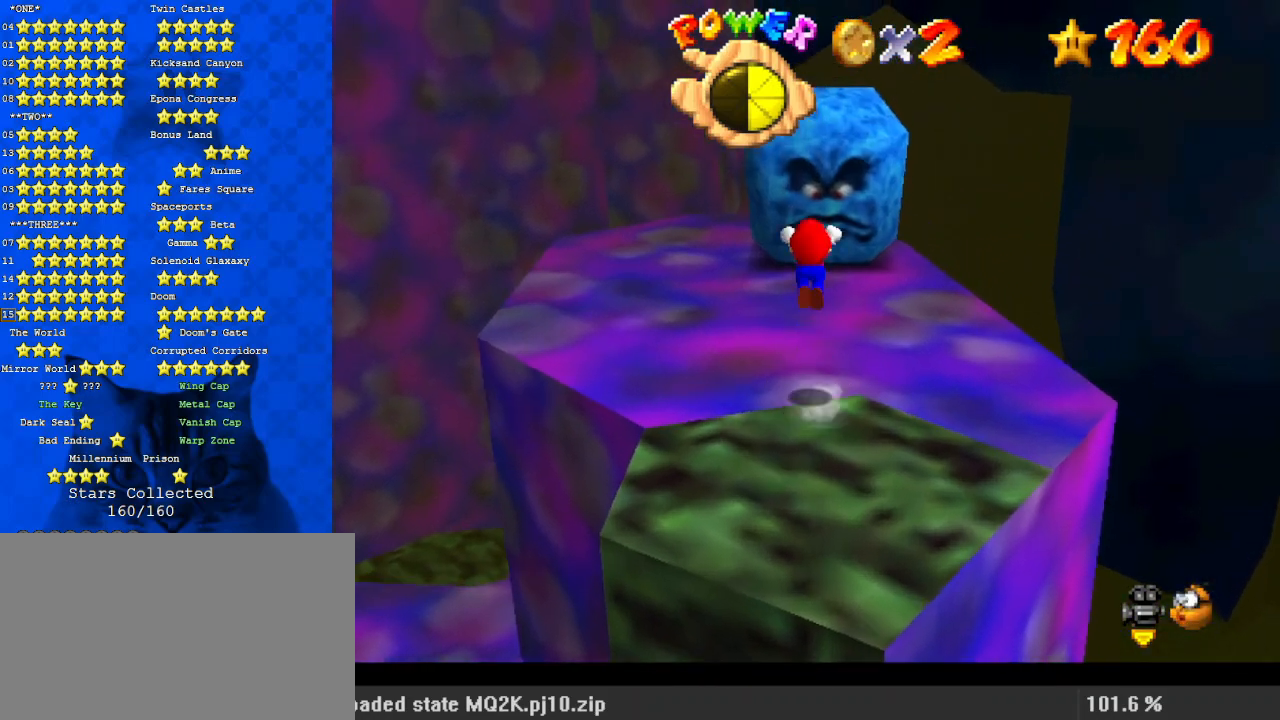
{"keys": [], "events": [[133, "ctrl", "down"], [267, "a", "down"], [267, "ctrl", "up"], [267, "shift", "up"], [400, "a", "up"], [467, "up", "up"]]}
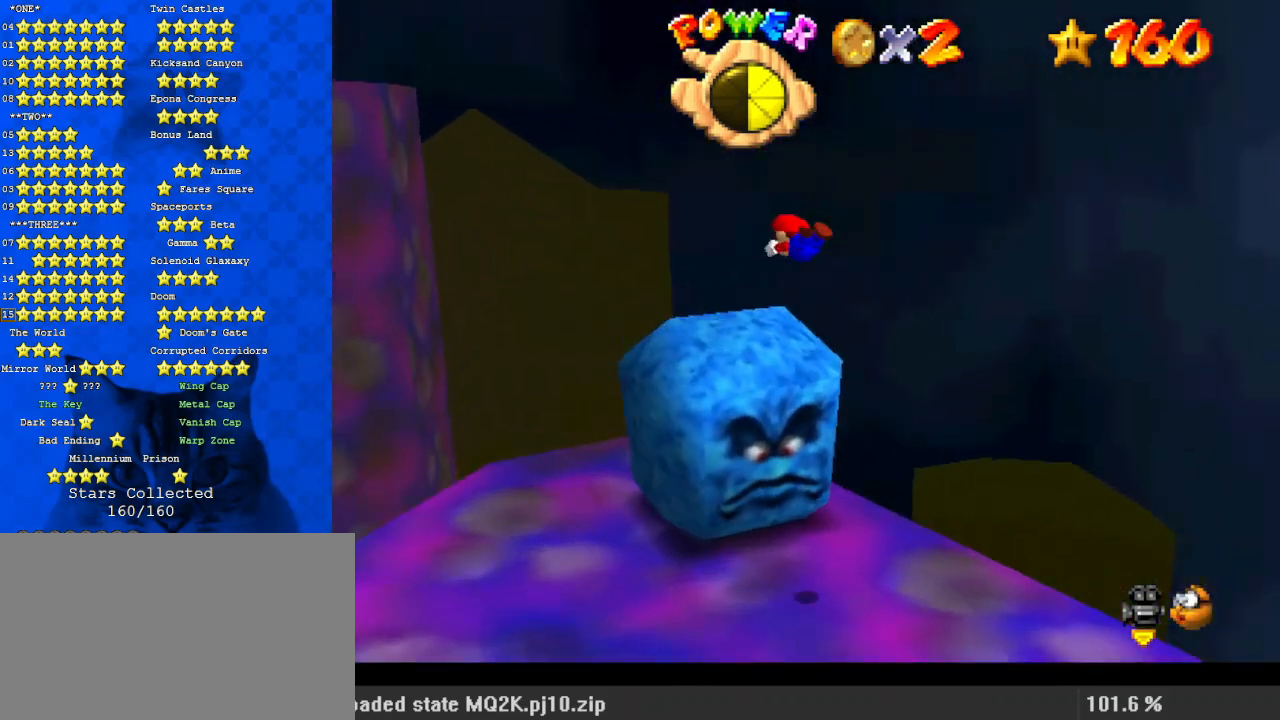
{"keys": ["down", "right", "shift"], "events": [[100, "down", "down"], [100, "right", "down"], [500, "shift", "down"]]}
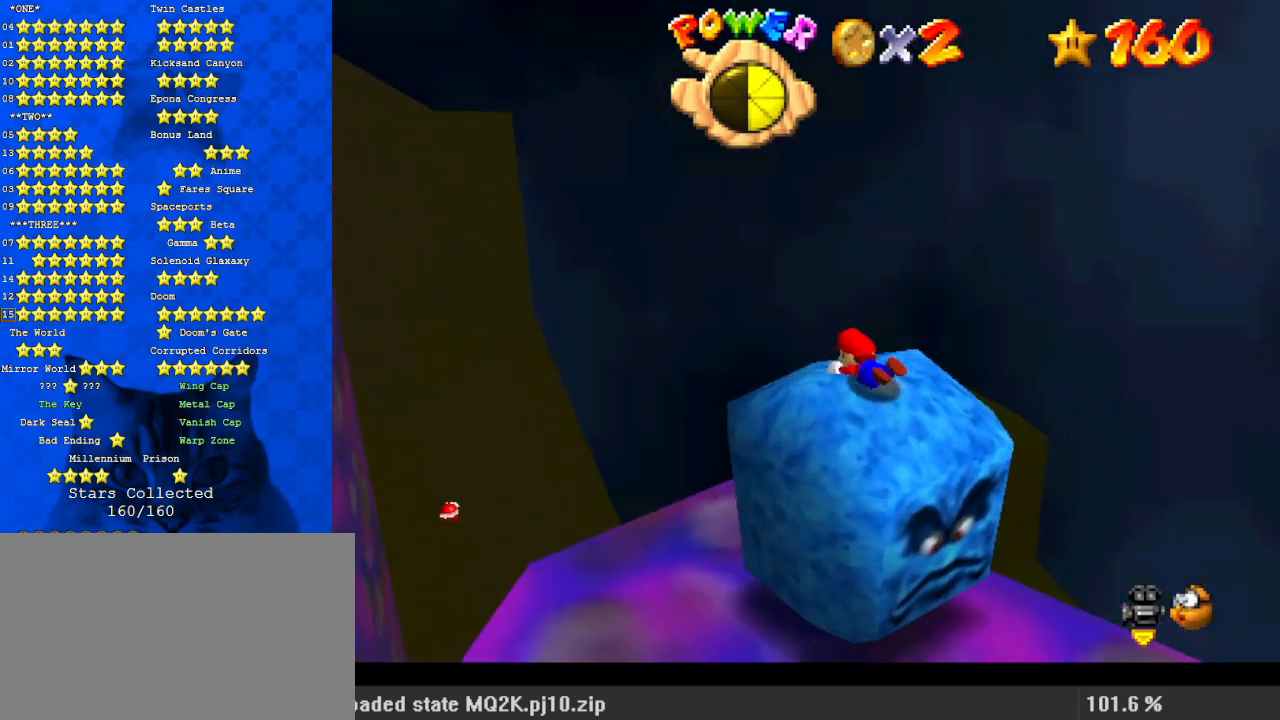
{"keys": [], "events": [[167, "shift", "up"], [200, "down", "up"], [200, "right", "up"], [300, "d", "down"], [367, "d", "up"]]}
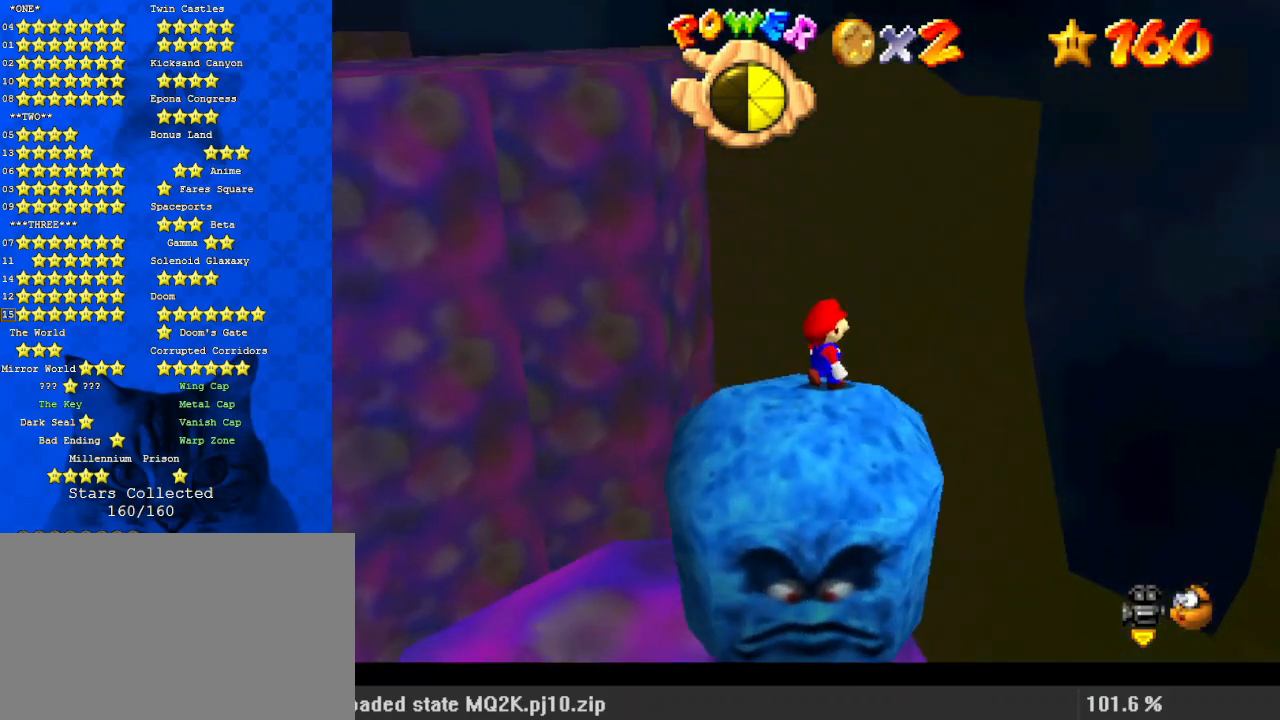
{"keys": ["right"], "events": [[200, "right", "down"]]}
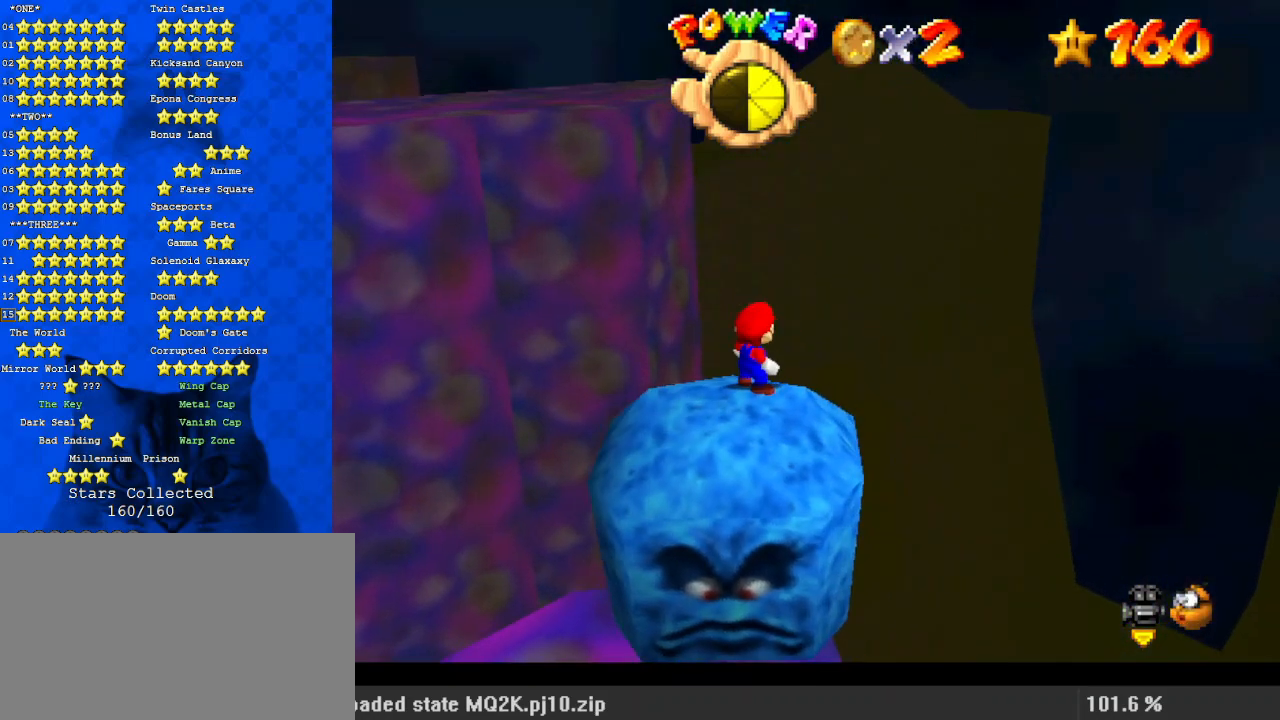
{"keys": ["up"], "events": [[200, "right", "up"], [367, "up", "down"]]}
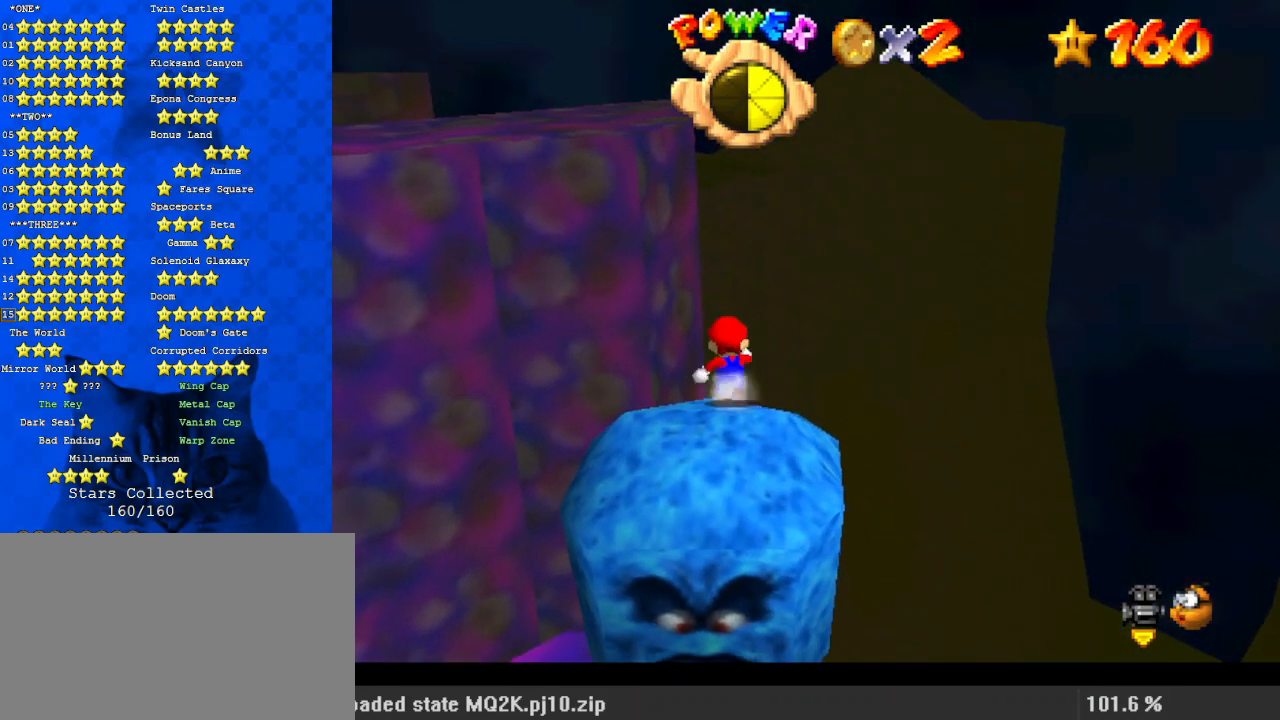
{"keys": ["shift", "up", "y"], "events": [[33, "y", "down"], [67, "shift", "down"]]}
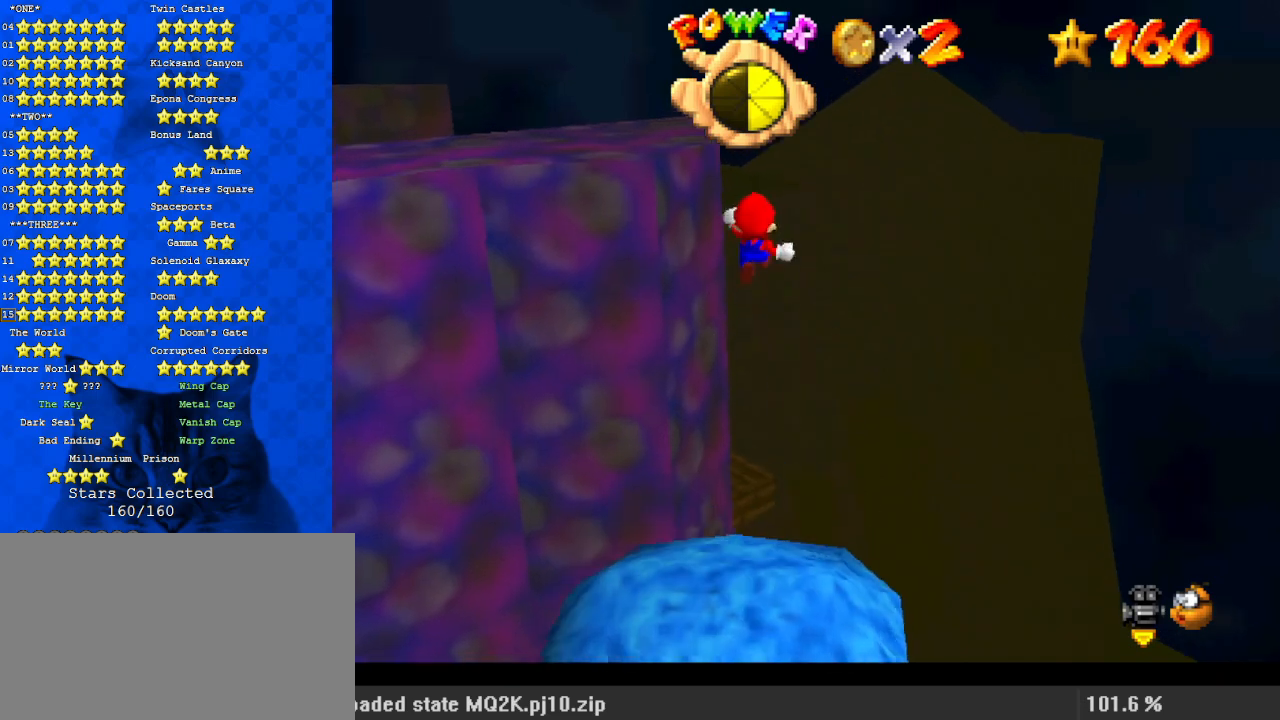
{"keys": ["shift", "up"], "events": [[500, "y", "up"]]}
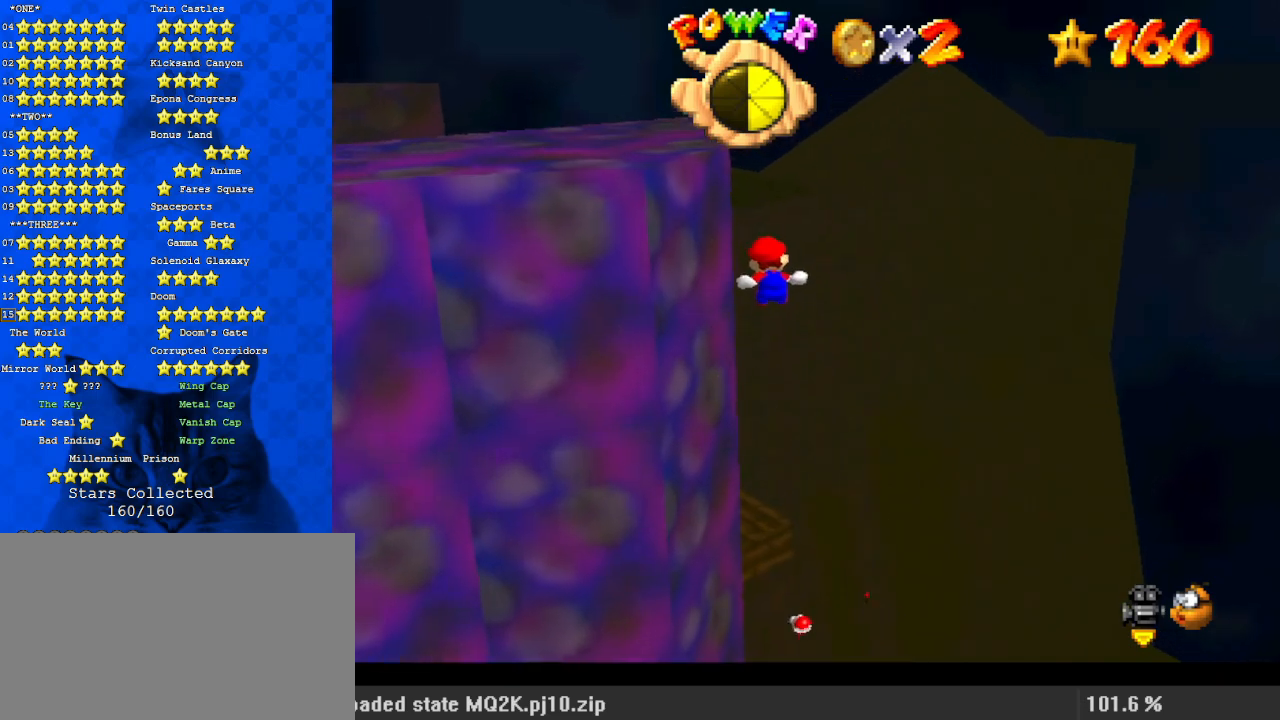
{"keys": ["c", "up"], "events": [[67, "shift", "up"], [367, "c", "down"]]}
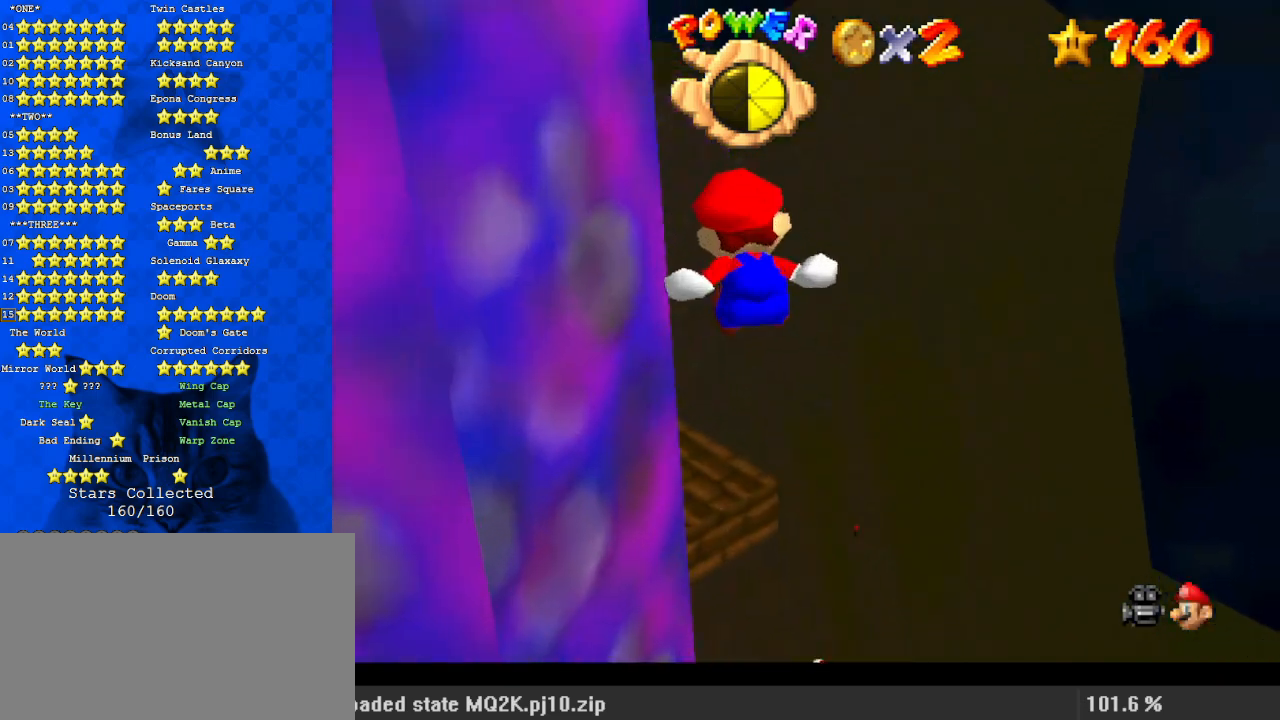
{"keys": ["right", "up"], "events": [[33, "c", "up"], [400, "right", "down"]]}
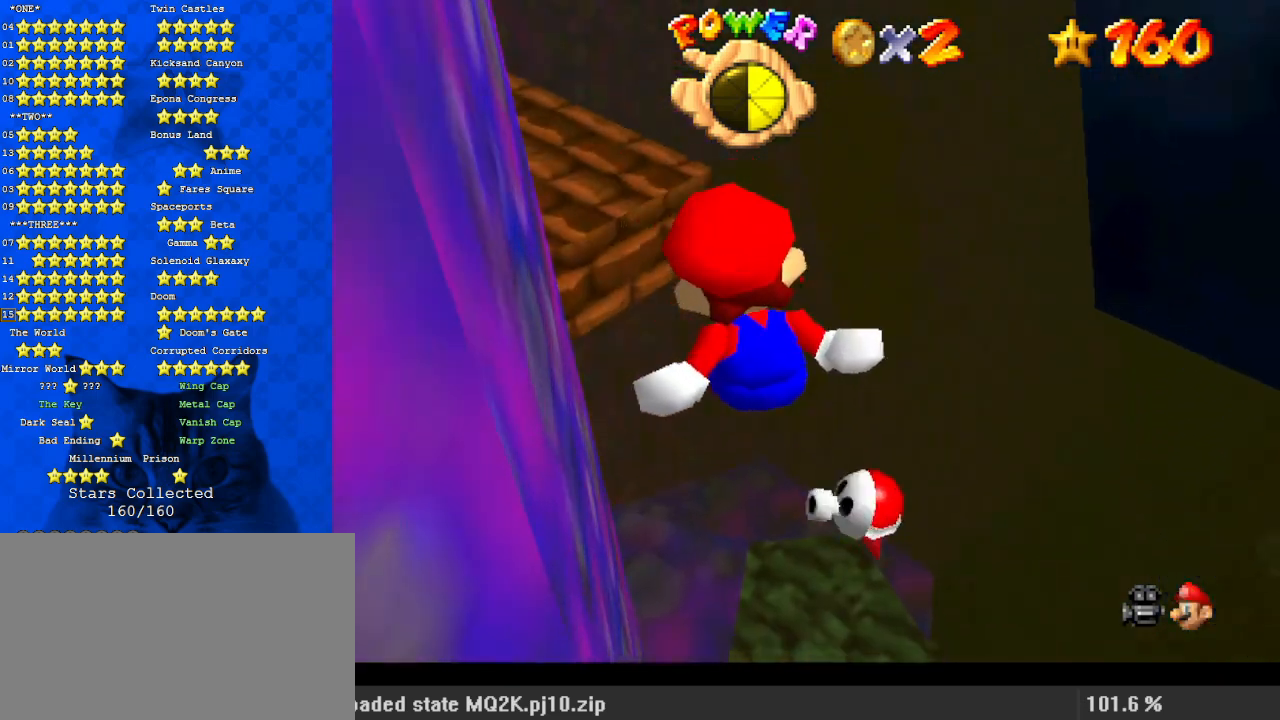
{"keys": ["c", "down", "left"], "events": [[267, "up", "up"], [367, "c", "down"], [367, "left", "down"], [400, "down", "down"], [433, "right", "up"]]}
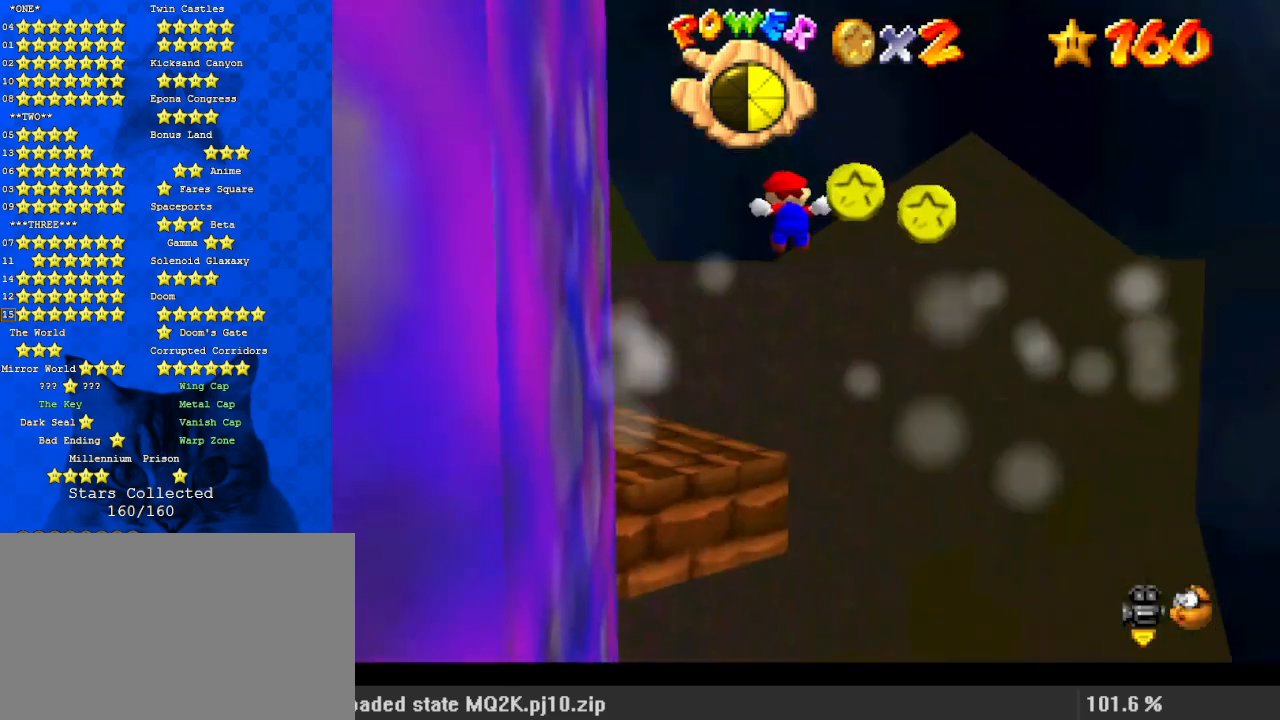
{"keys": ["d", "left"], "events": [[33, "c", "up"], [333, "down", "up"], [367, "d", "down"]]}
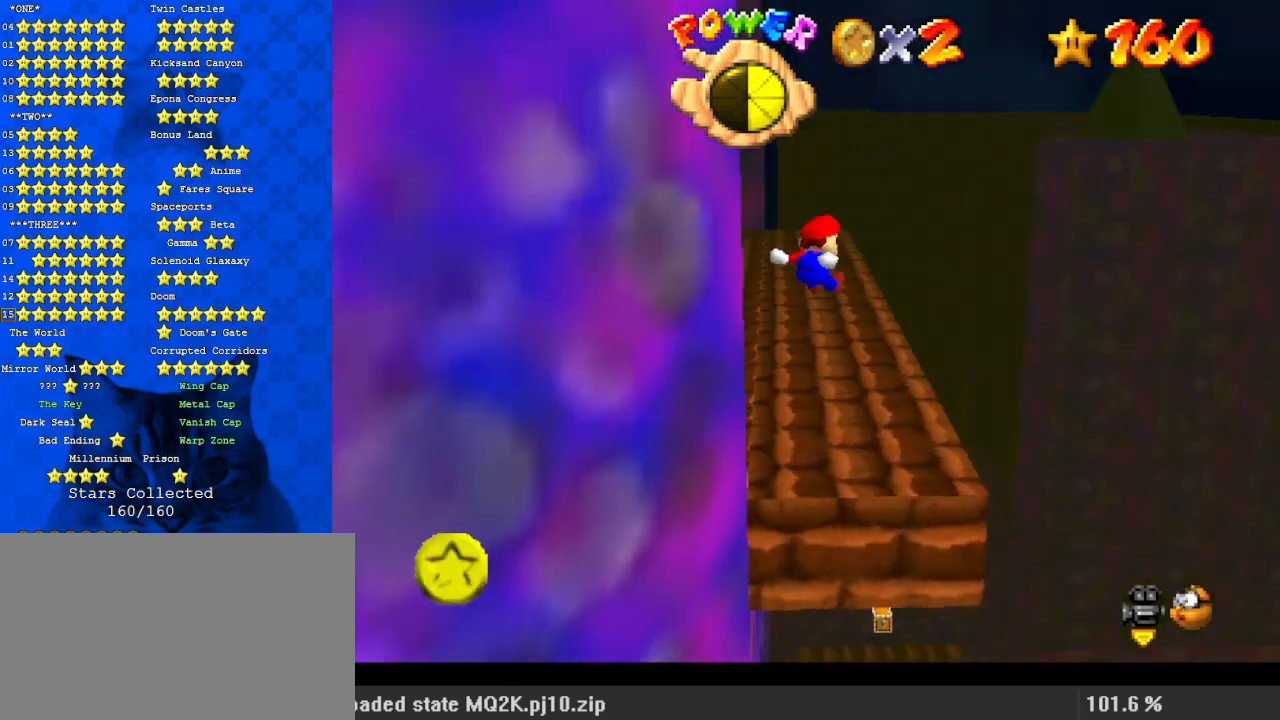
{"keys": ["up"], "events": [[100, "d", "up"], [100, "up", "down"], [233, "left", "up"]]}
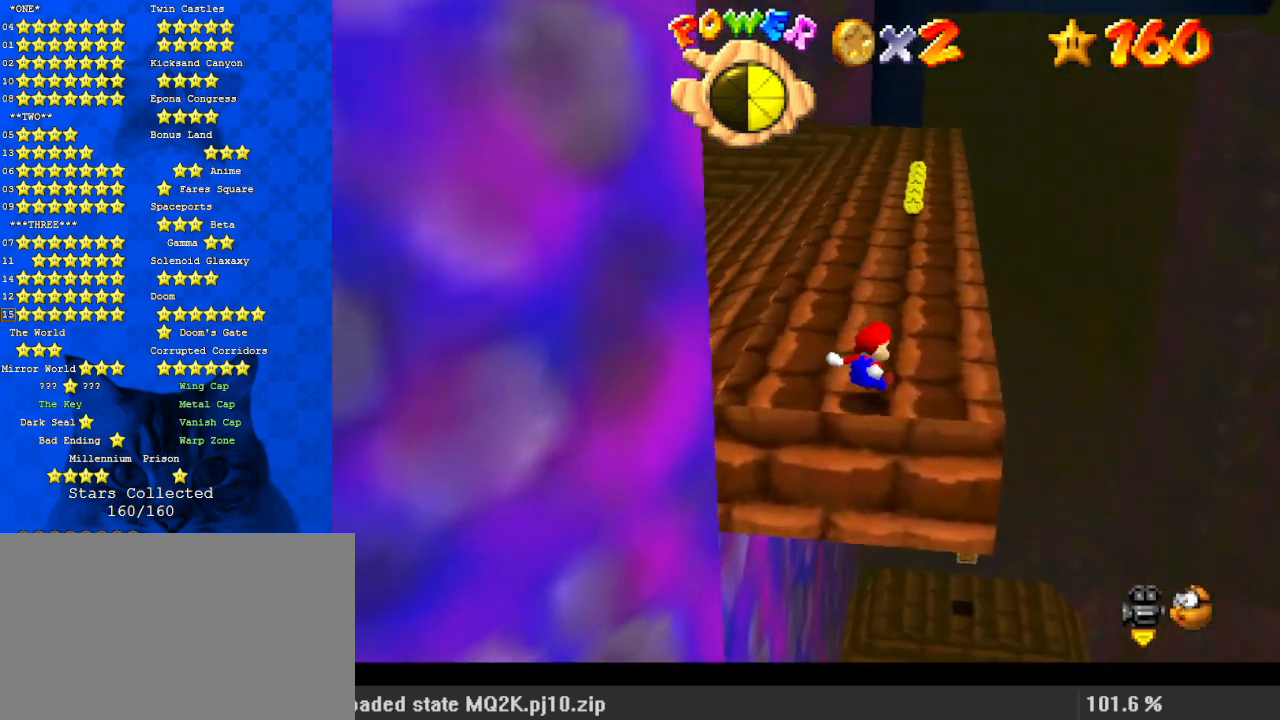
{"keys": ["left", "up"], "events": [[200, "up", "up"], [367, "left", "down"], [367, "up", "down"]]}
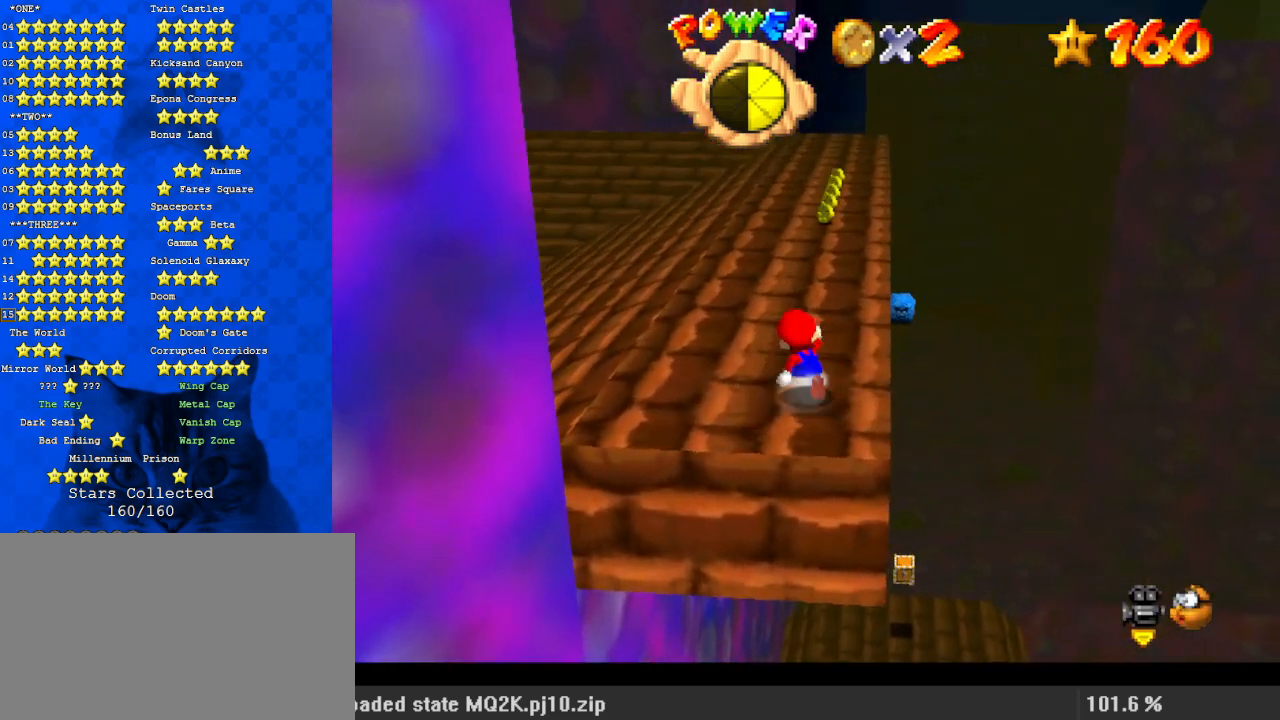
{"keys": ["shift", "up"], "events": [[167, "left", "up"], [467, "shift", "down"]]}
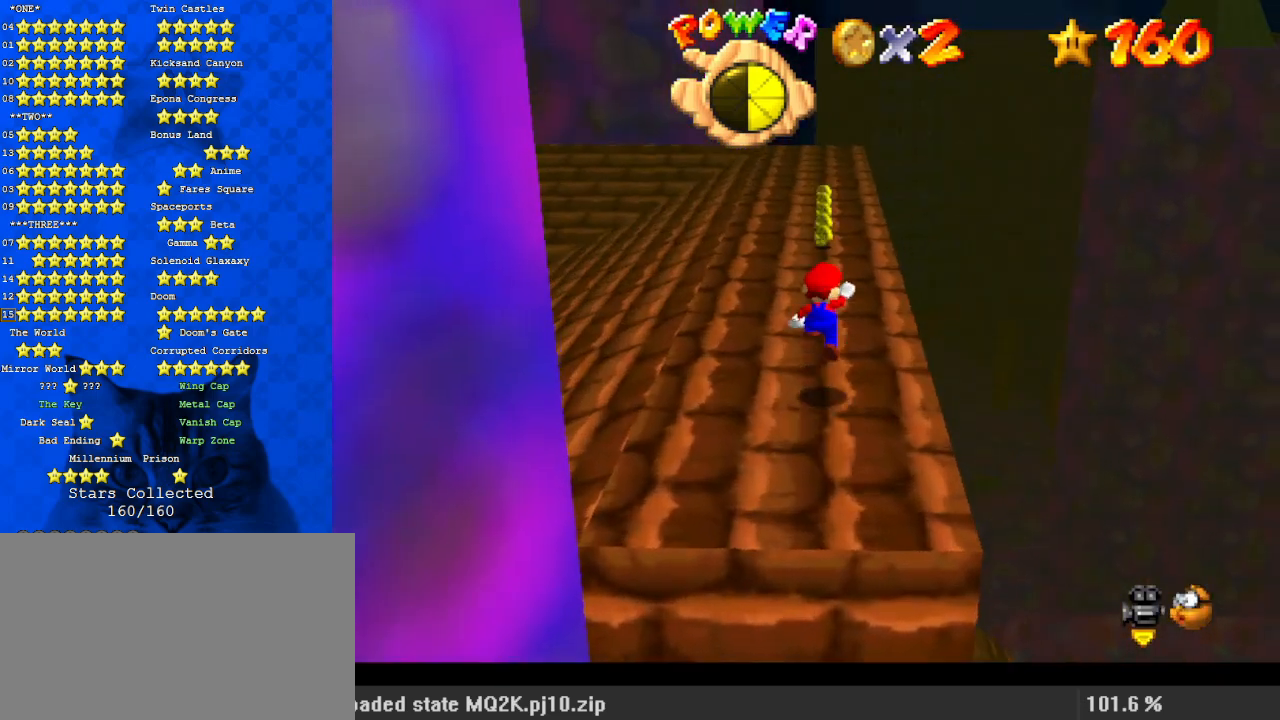
{"keys": ["d", "up"], "events": [[167, "shift", "up"], [400, "d", "down"]]}